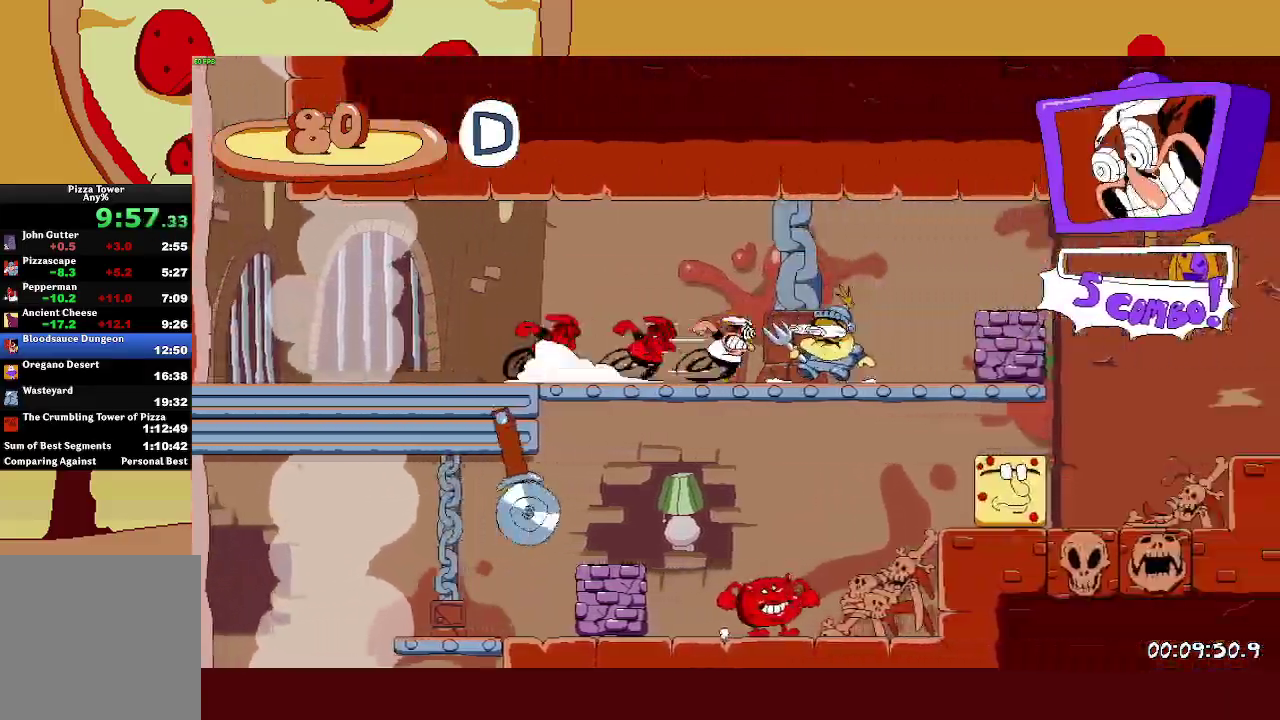
Gameplay with a controller (PlayStation layout); each line is a JSON object with the inputs held at the frame after it. "events" lists button and stick changes between this image and that frame as [ms after this image, input, new state], when the widget could be followed in between. Not read: R3 right_stick.
{"buttons": ["SQUARE", "R2"], "left_stick": "left", "events": [[483, "SQUARE", "down"], [500, "left_stick", "left"]]}
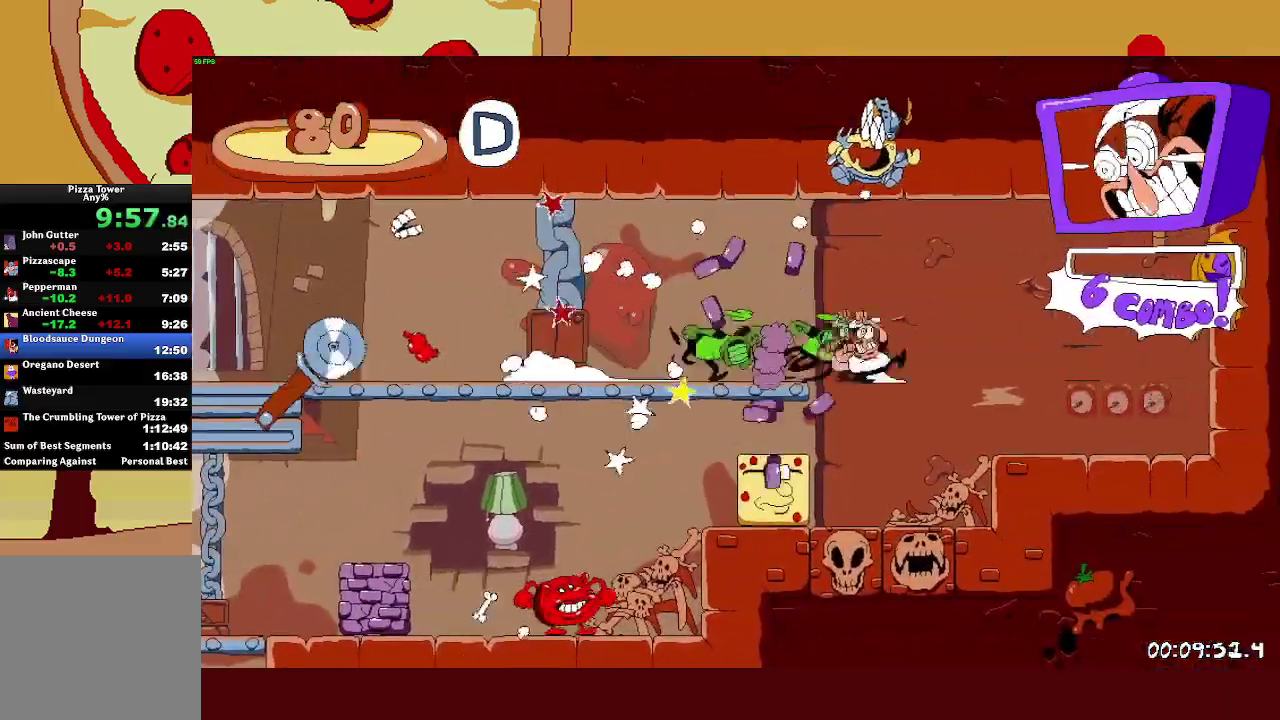
{"buttons": ["L1", "R2"], "left_stick": "left", "events": [[217, "SQUARE", "up"], [250, "L1", "down"]]}
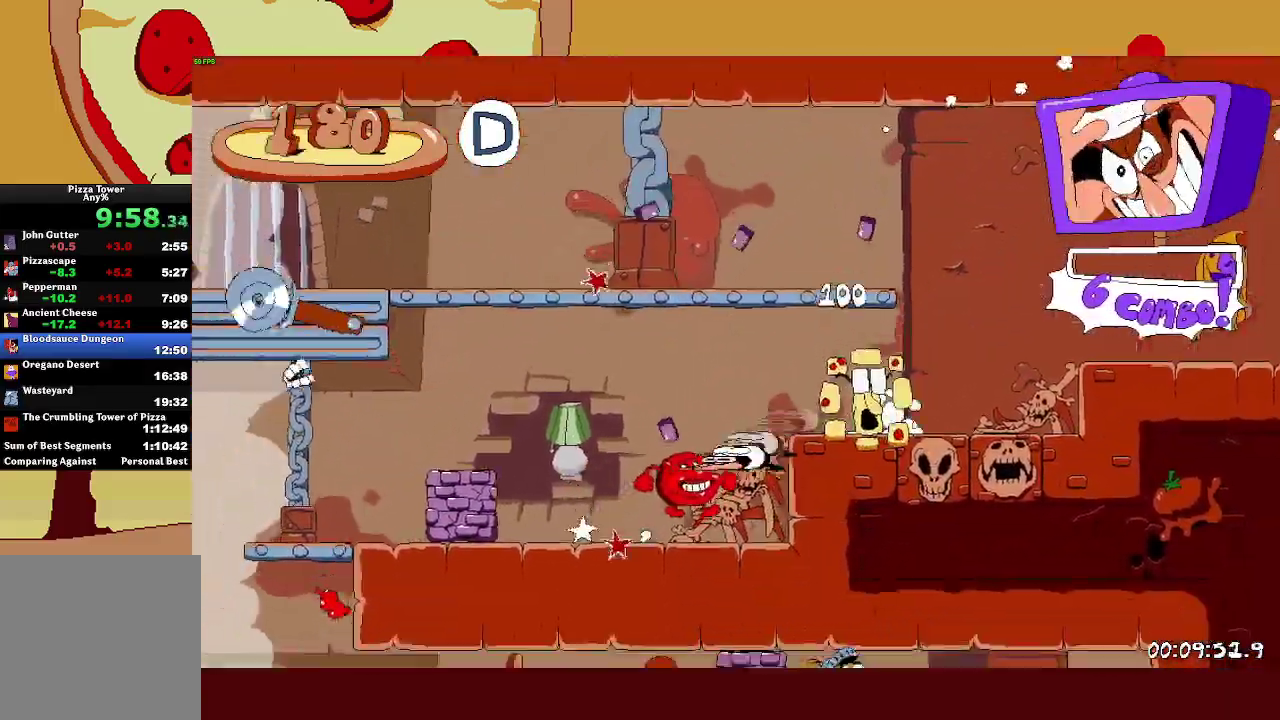
{"buttons": ["R2"], "left_stick": "left", "events": [[50, "L1", "up"]]}
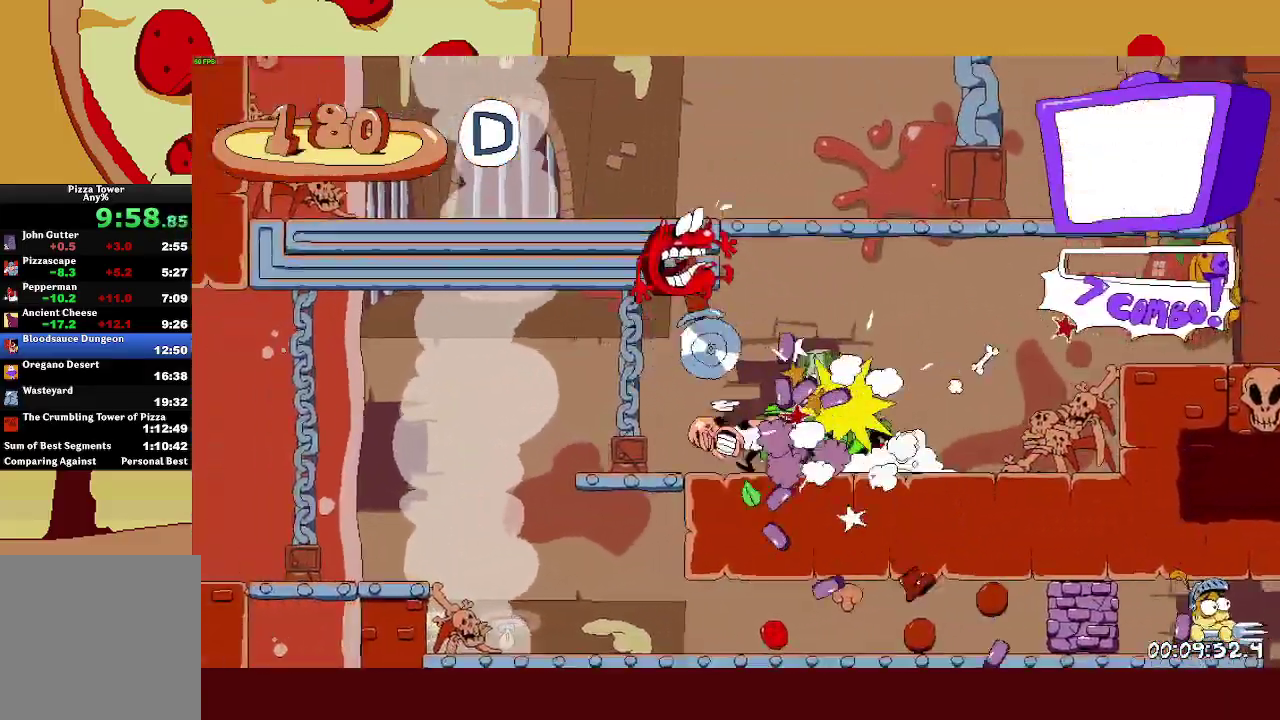
{"buttons": ["R2"], "left_stick": "center", "events": [[183, "SQUARE", "down"], [217, "left_stick", "right"], [250, "SQUARE", "up"], [317, "SQUARE", "down"], [383, "SQUARE", "up"], [417, "left_stick", "center"]]}
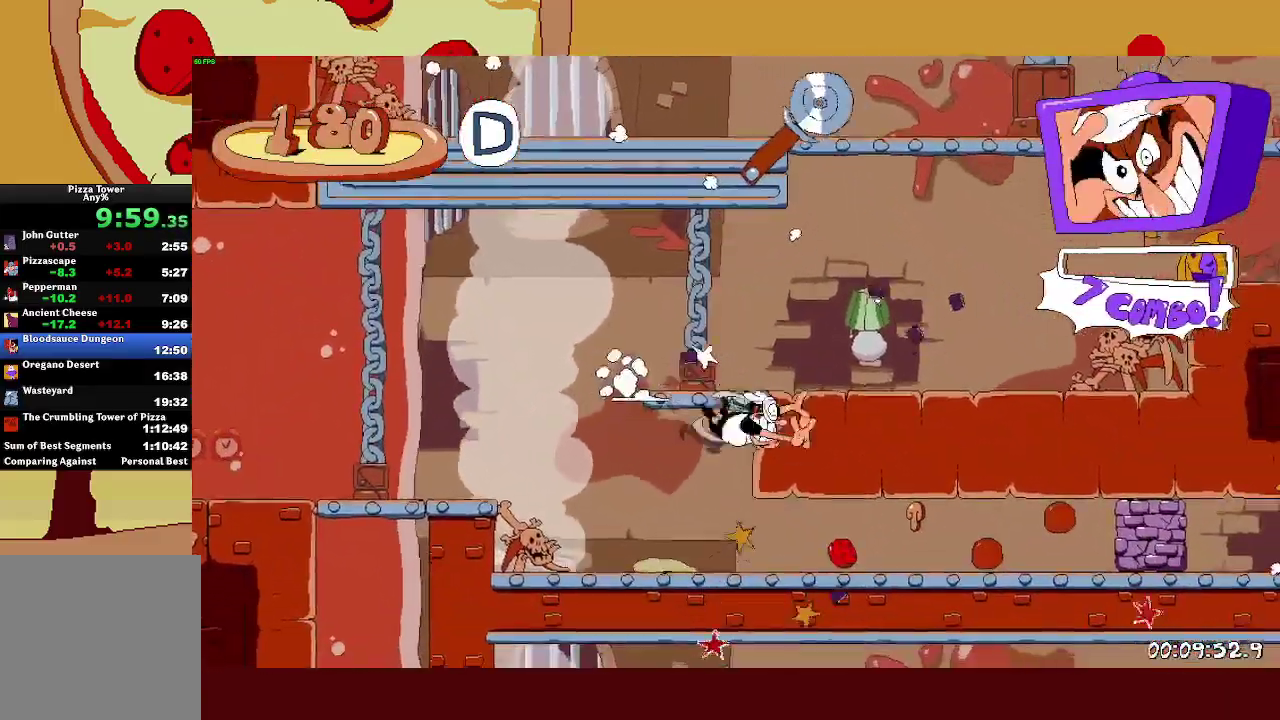
{"buttons": [], "left_stick": "left", "events": [[67, "R2", "up"], [367, "left_stick", "left"]]}
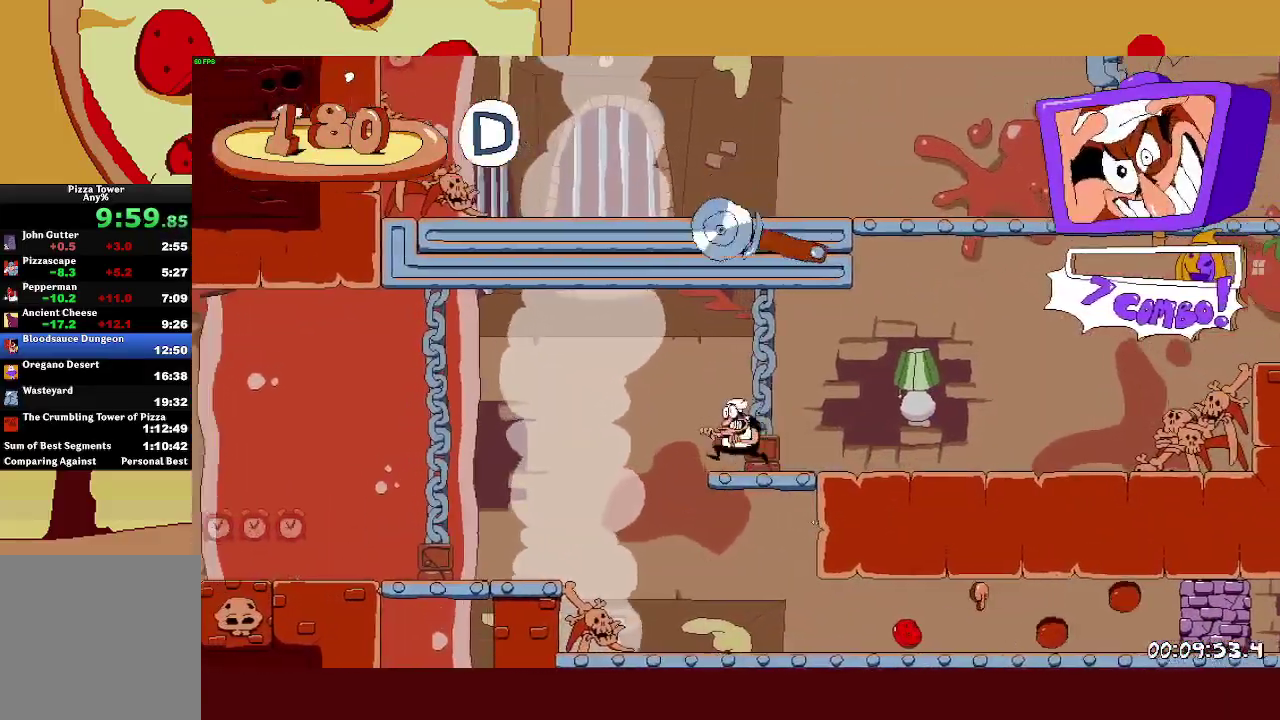
{"buttons": ["L1", "R2"], "left_stick": "right", "events": [[200, "left_stick", "right"], [417, "R2", "down"], [433, "SQUARE", "down"], [483, "L1", "down"], [500, "SQUARE", "up"]]}
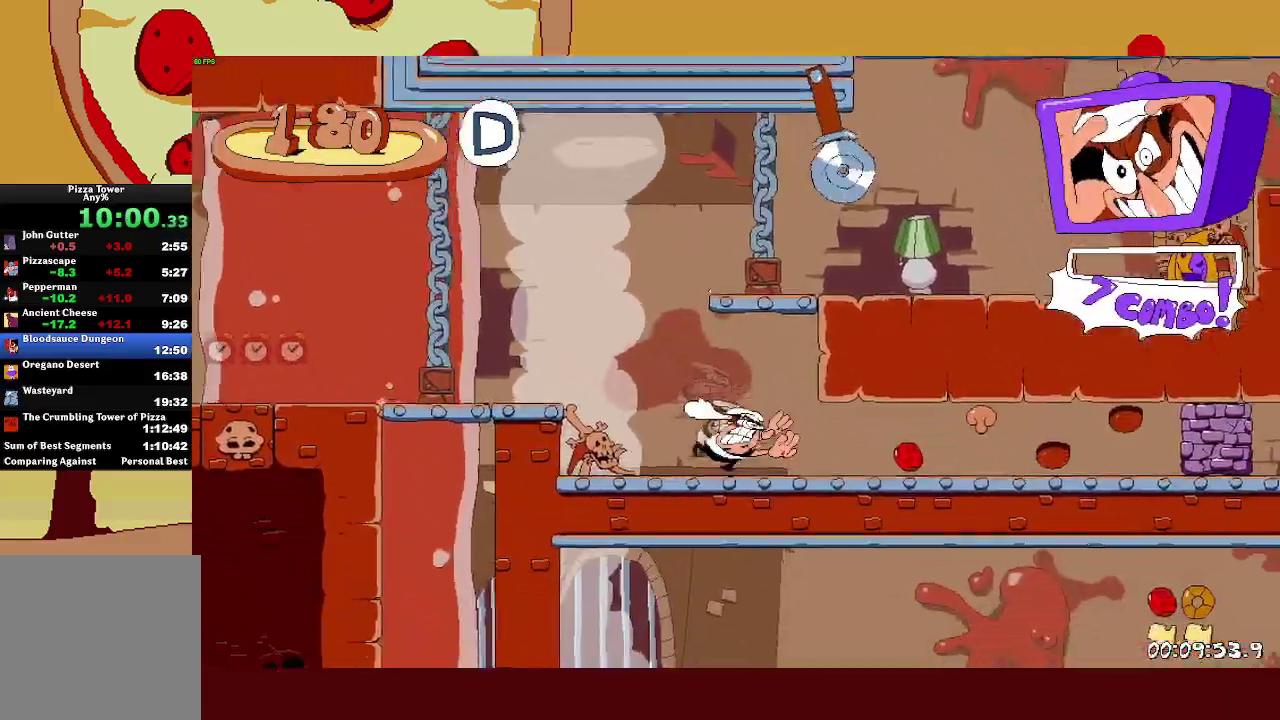
{"buttons": ["R2"], "left_stick": "right", "events": [[100, "L1", "up"]]}
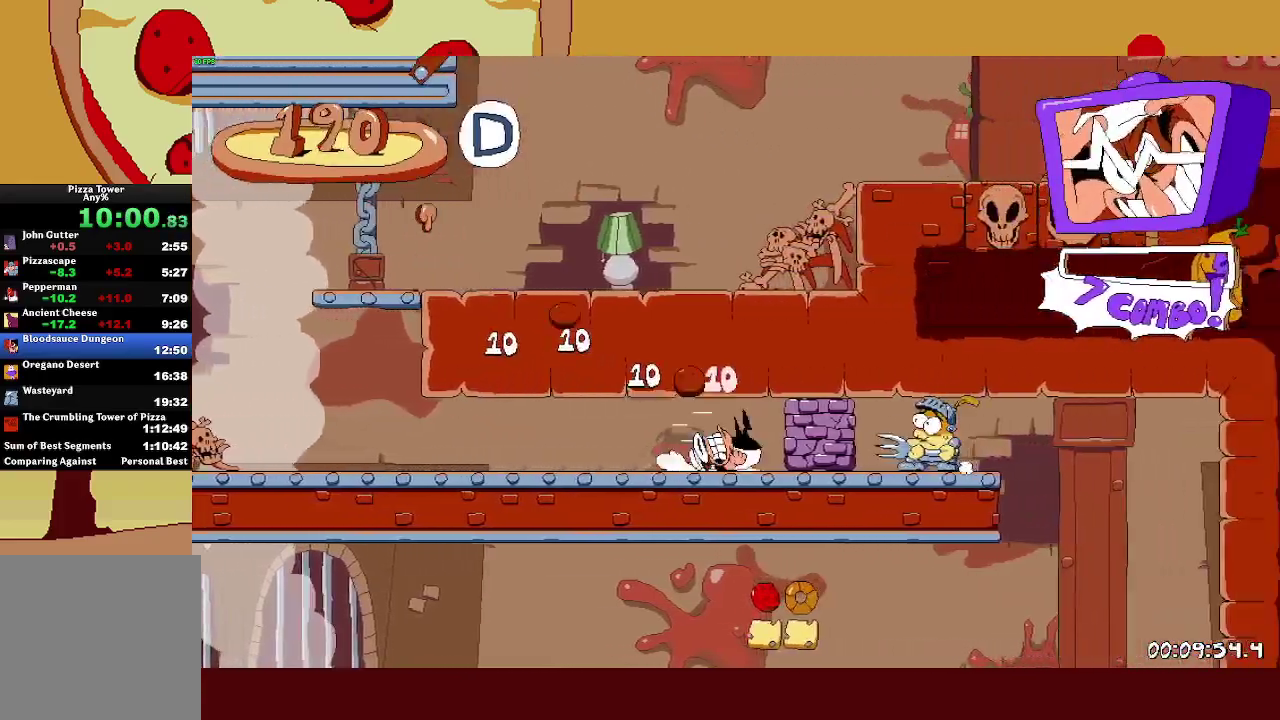
{"buttons": ["SQUARE", "R2"], "left_stick": "up-left"}
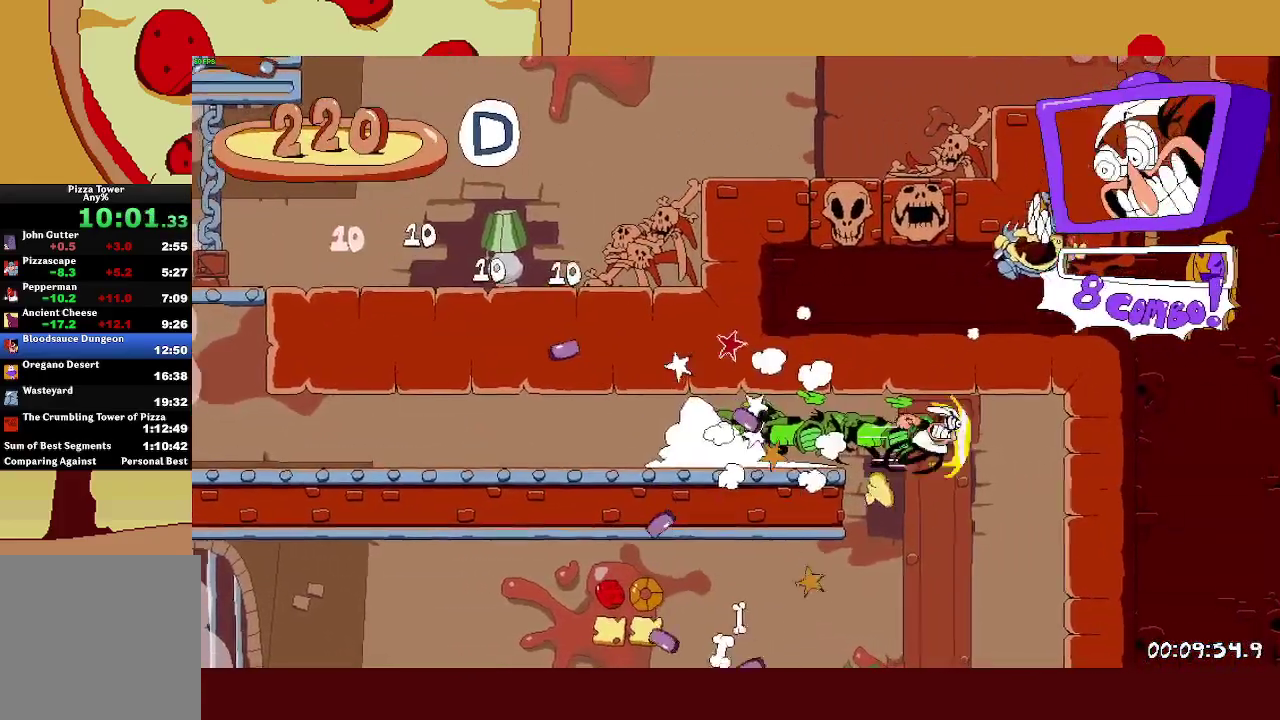
{"buttons": ["R2"], "left_stick": "left"}
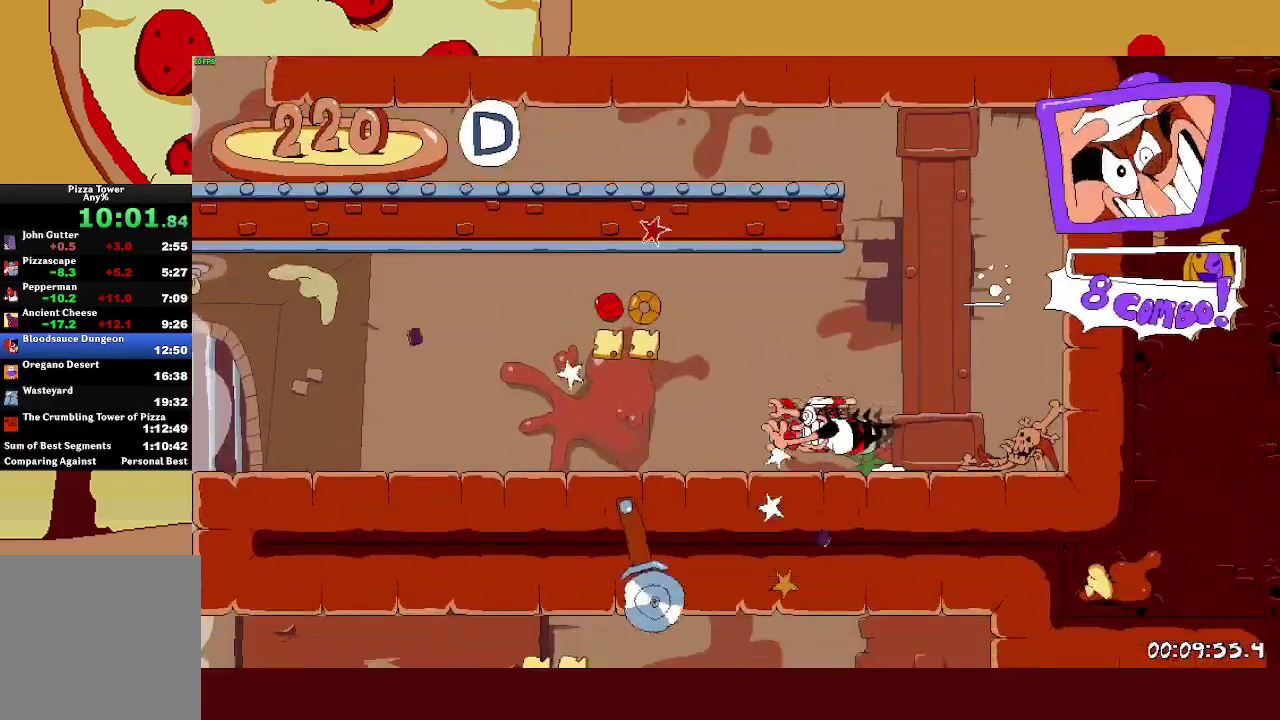
{"buttons": ["R2"], "left_stick": "left", "events": [[100, "CROSS", "down"], [283, "CROSS", "up"], [367, "L1", "down"], [467, "L1", "up"]]}
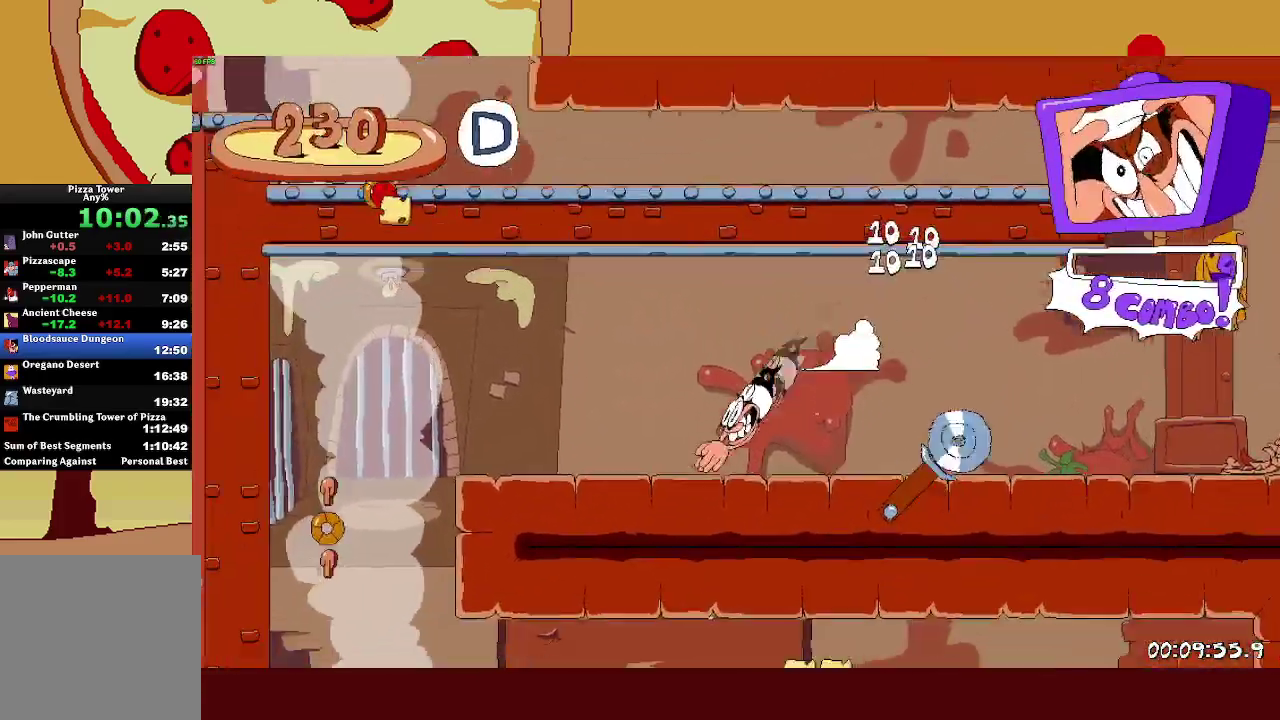
{"buttons": ["SQUARE", "R2"], "left_stick": "right", "events": [[433, "left_stick", "down-right"], [450, "SQUARE", "down"], [500, "left_stick", "right"]]}
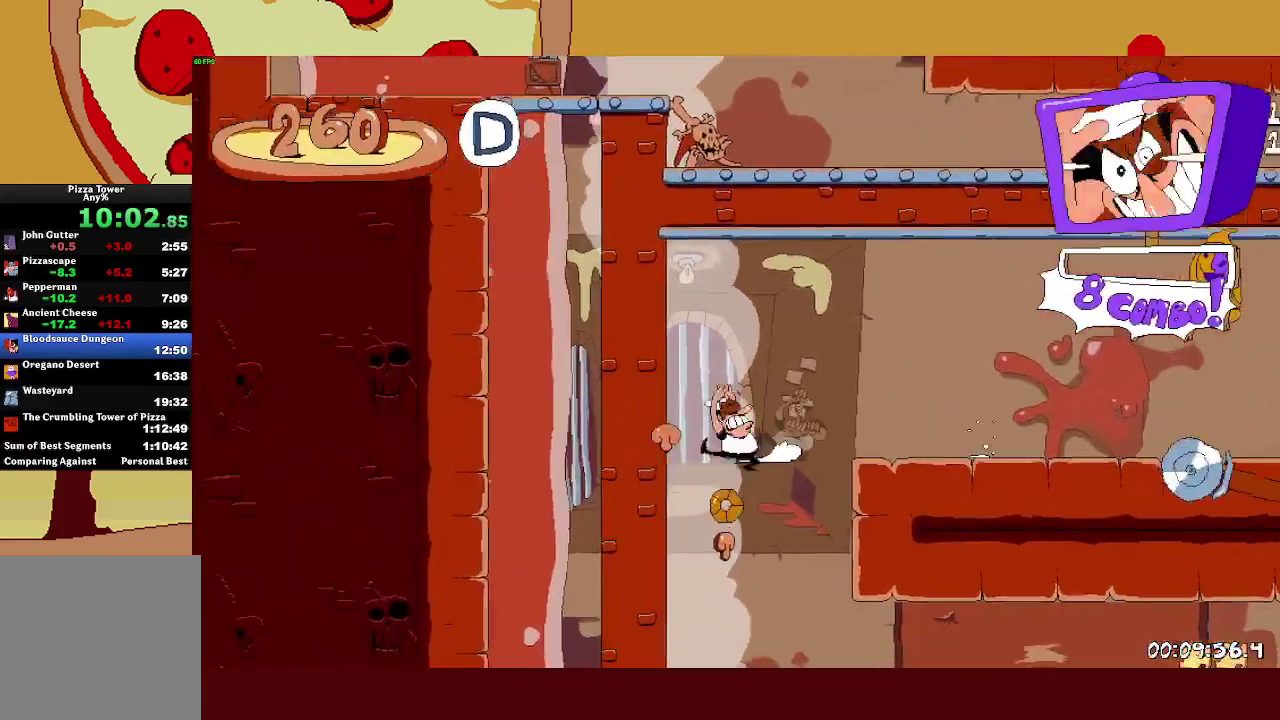
{"buttons": ["SQUARE", "R2"], "left_stick": "right", "events": [[50, "SQUARE", "up"], [50, "left_stick", "center"], [317, "left_stick", "right"], [483, "SQUARE", "down"]]}
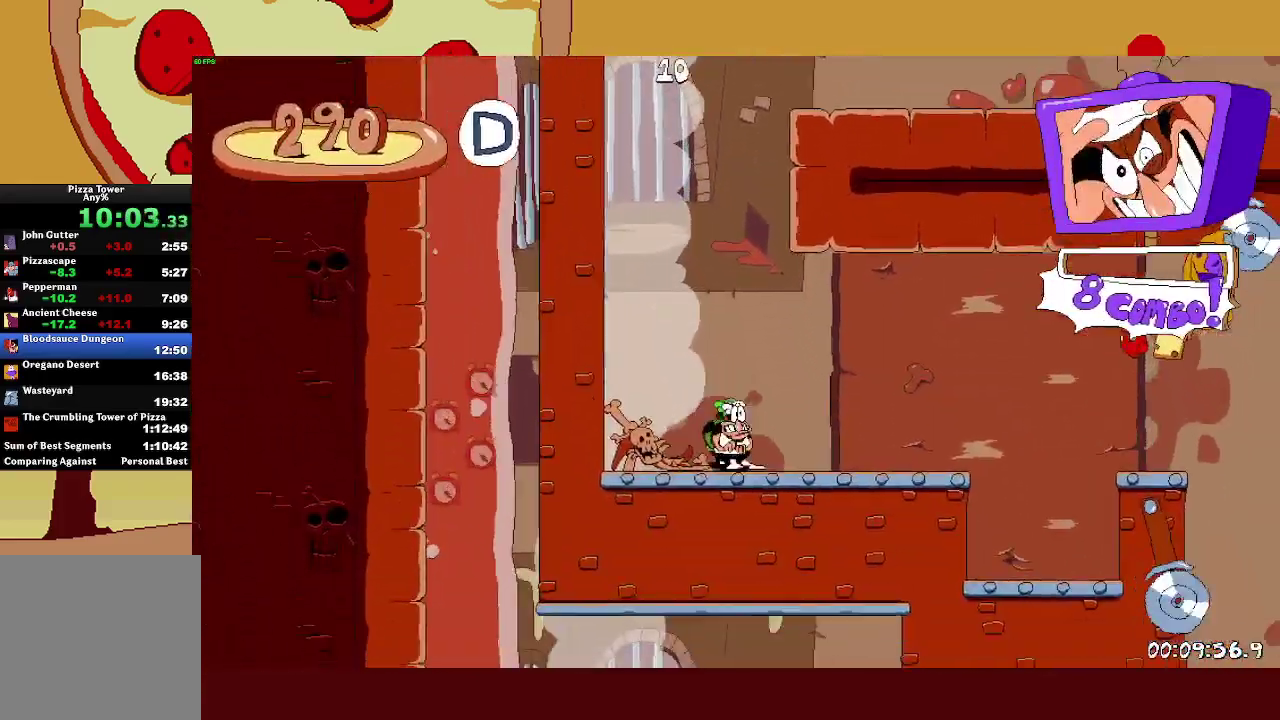
{"buttons": ["CROSS", "R2"], "left_stick": "right", "events": [[83, "SQUARE", "up"], [167, "CROSS", "down"]]}
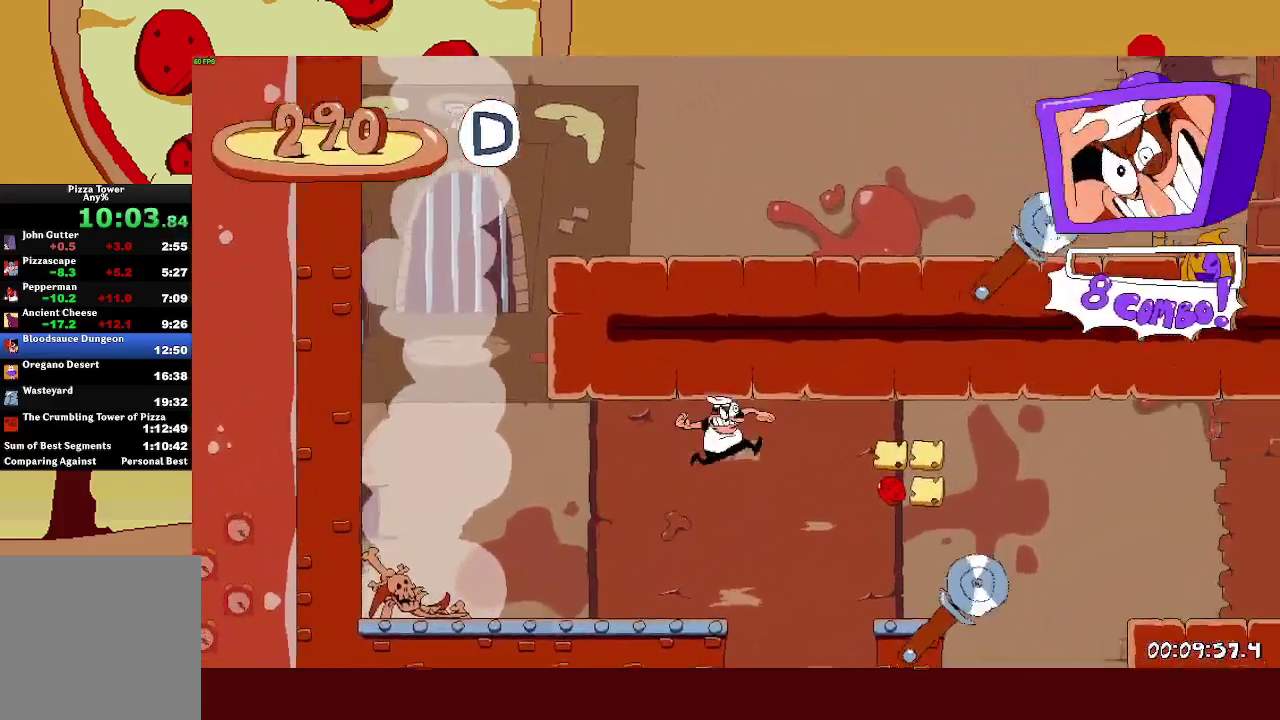
{"buttons": ["R2"], "left_stick": "right", "events": [[167, "CROSS", "up"], [167, "left_stick", "up"], [183, "SQUARE", "down"], [283, "left_stick", "up-right"], [333, "SQUARE", "up"], [333, "left_stick", "right"]]}
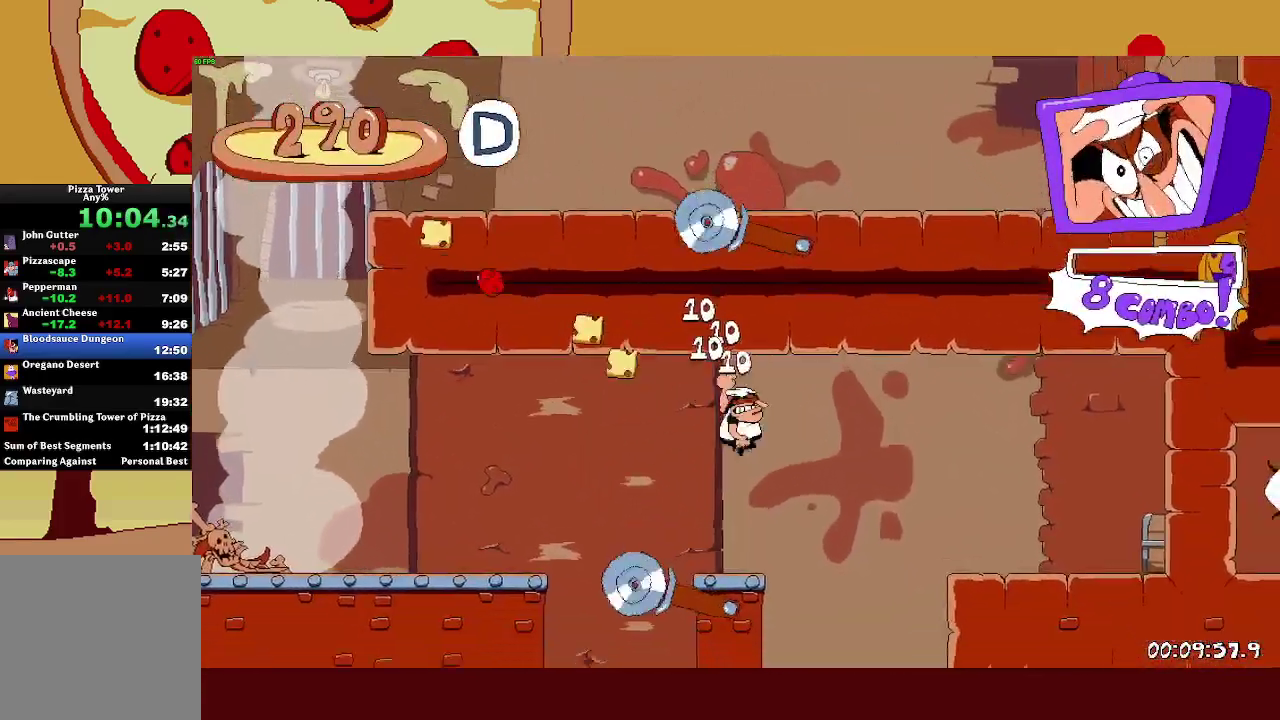
{"buttons": ["R2"], "left_stick": "right", "events": []}
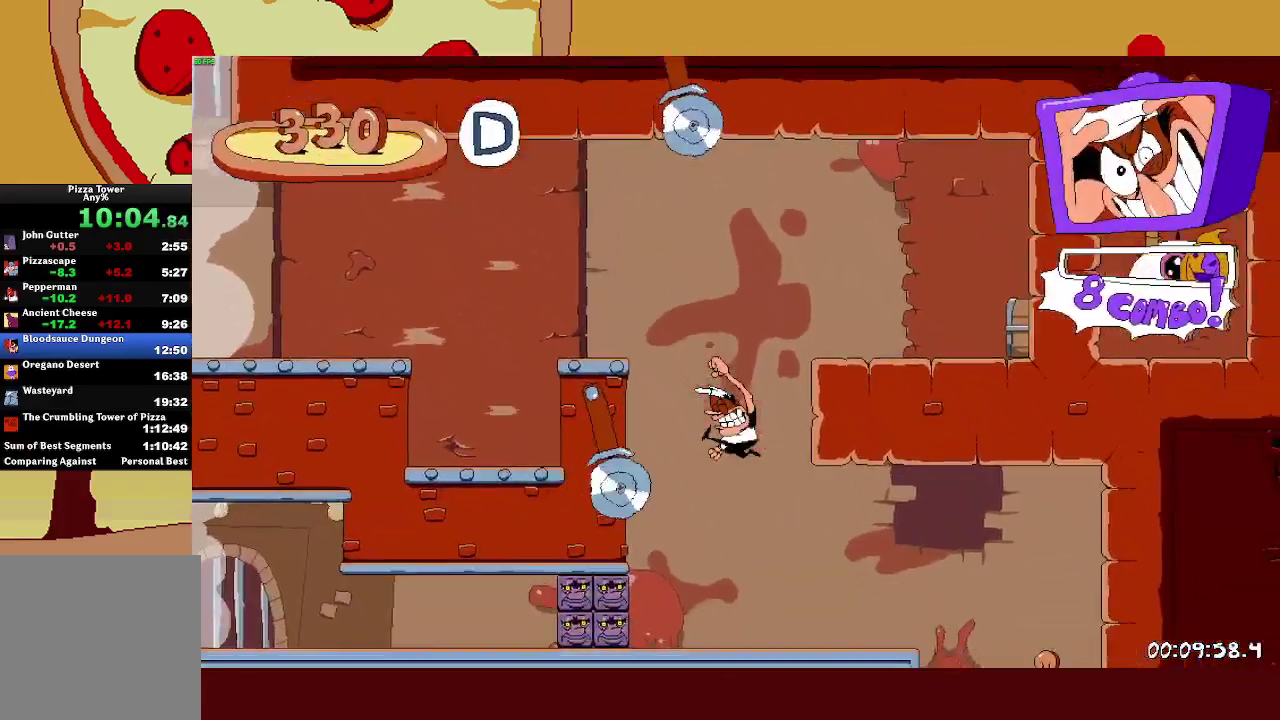
{"buttons": ["R2"], "left_stick": "right", "events": [[317, "SQUARE", "down"], [433, "SQUARE", "up"]]}
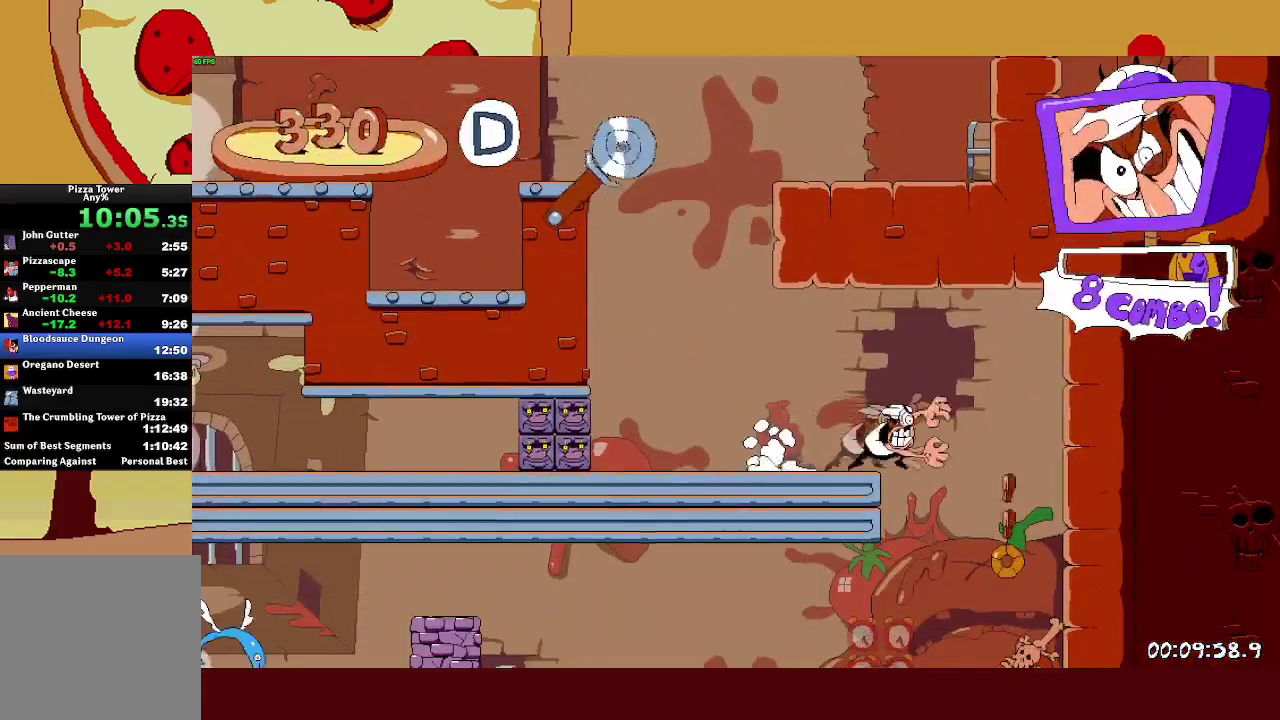
{"buttons": ["R2"], "left_stick": "left", "events": [[133, "SQUARE", "down"], [133, "left_stick", "left"], [200, "SQUARE", "up"], [367, "SQUARE", "down"], [467, "SQUARE", "up"]]}
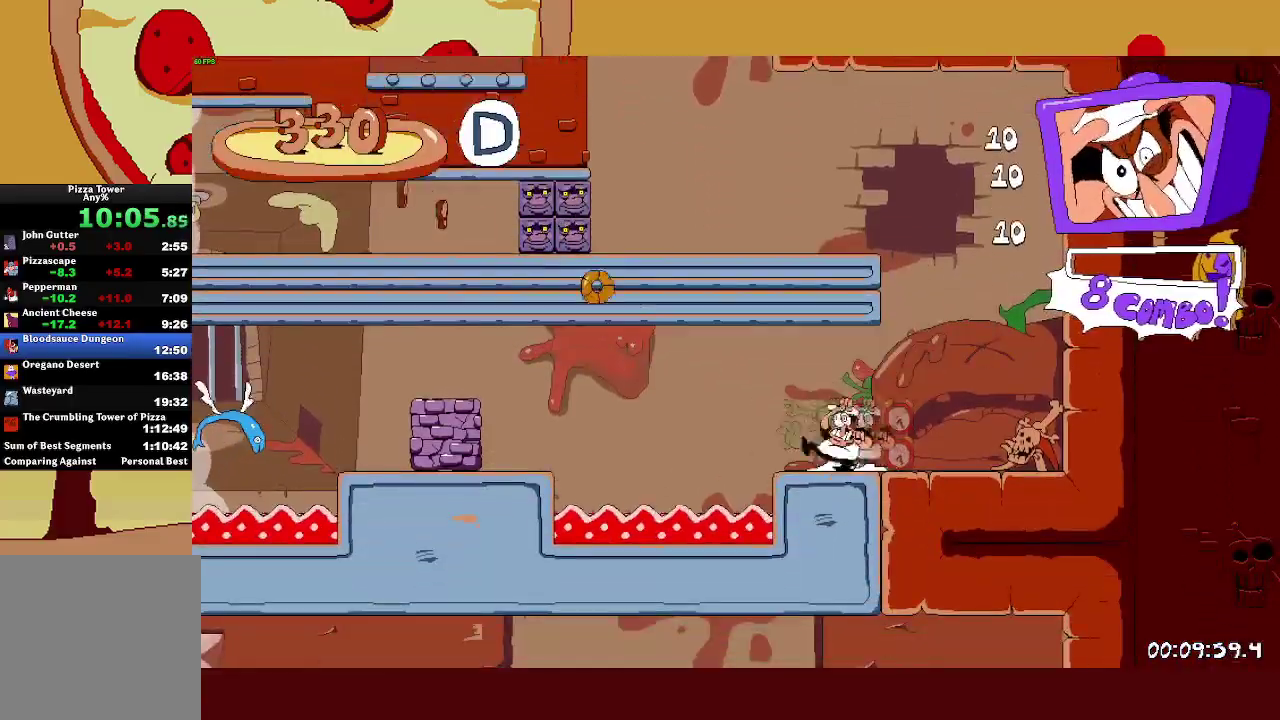
{"buttons": ["R2"], "left_stick": "left", "events": [[67, "CROSS", "down"], [217, "CROSS", "up"]]}
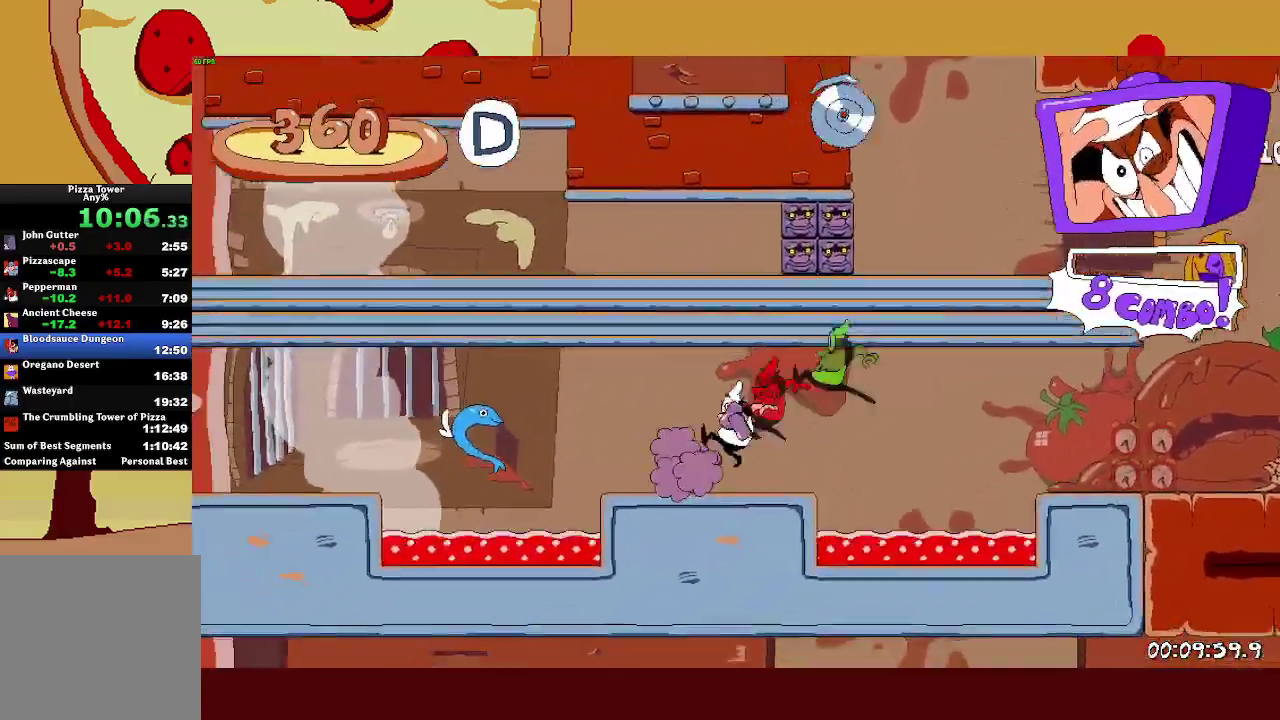
{"buttons": ["L1", "R2"], "left_stick": "left", "events": [[83, "CROSS", "down"], [400, "CROSS", "up"], [483, "L1", "down"]]}
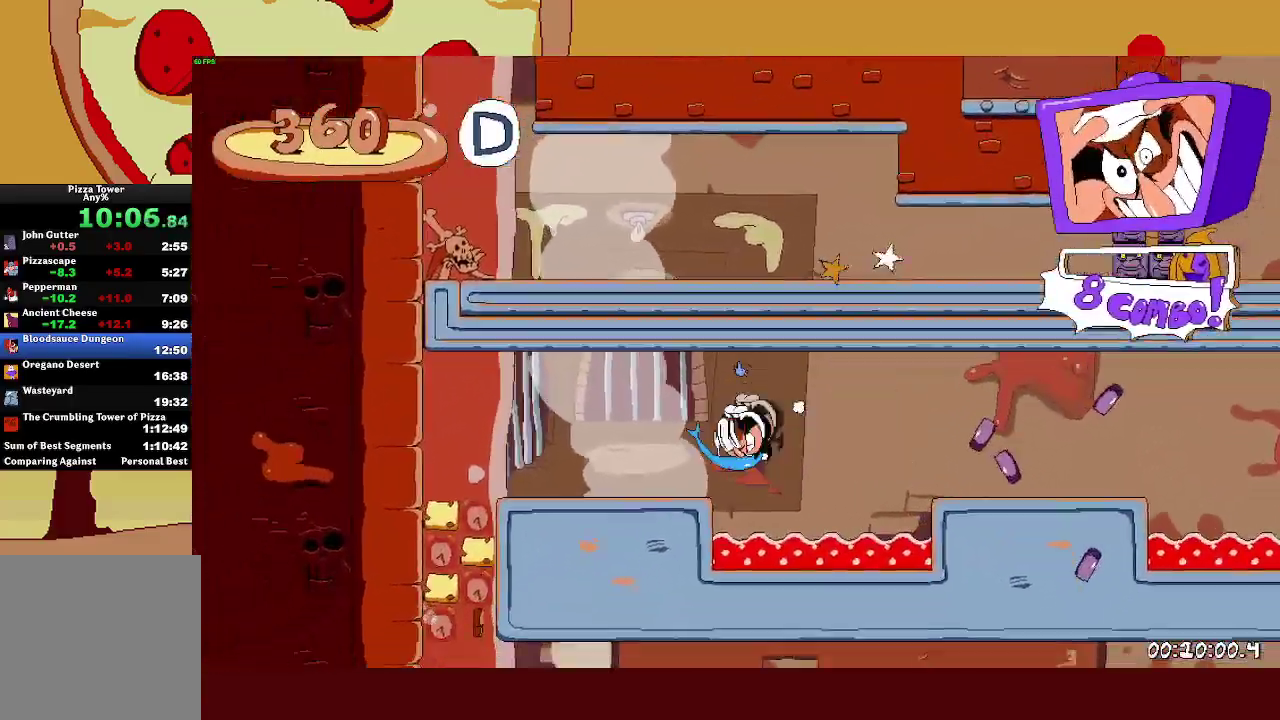
{"buttons": [], "left_stick": "left", "events": [[17, "CROSS", "down"], [100, "L1", "up"], [333, "CROSS", "up"], [350, "R2", "up"]]}
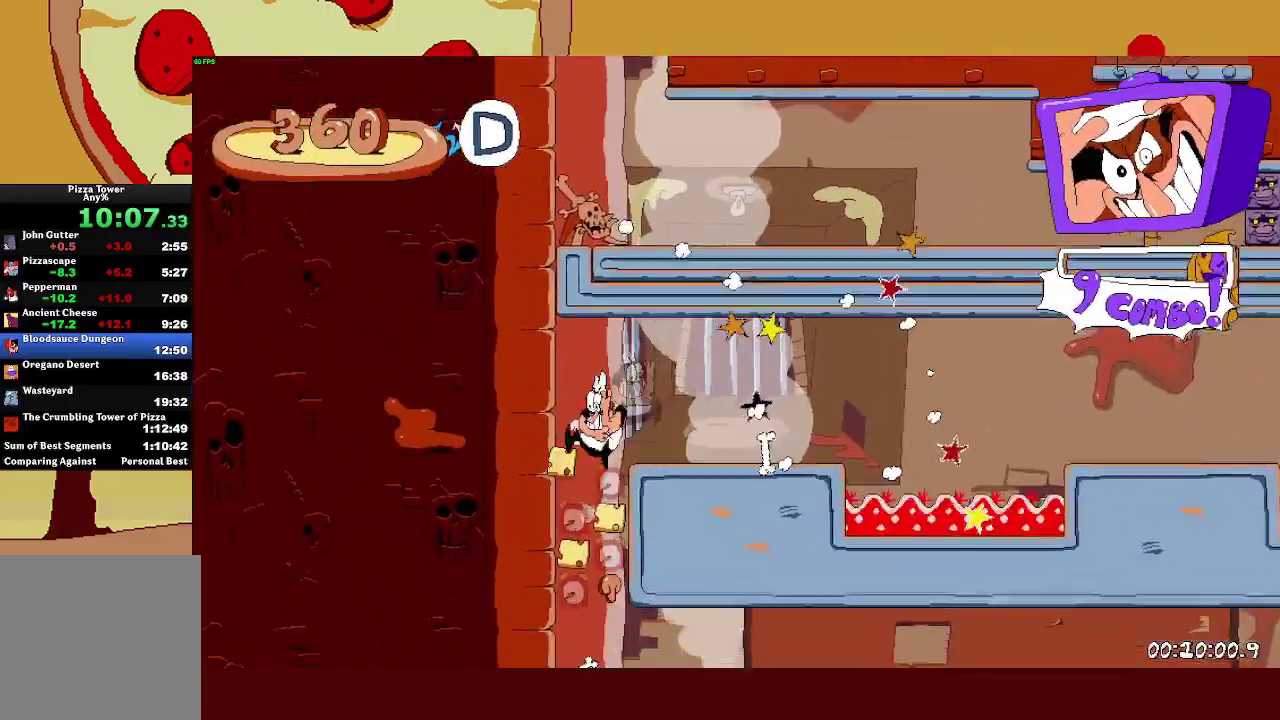
{"buttons": ["R2"], "left_stick": "right", "events": [[100, "left_stick", "center"], [133, "R2", "down"], [167, "left_stick", "right"]]}